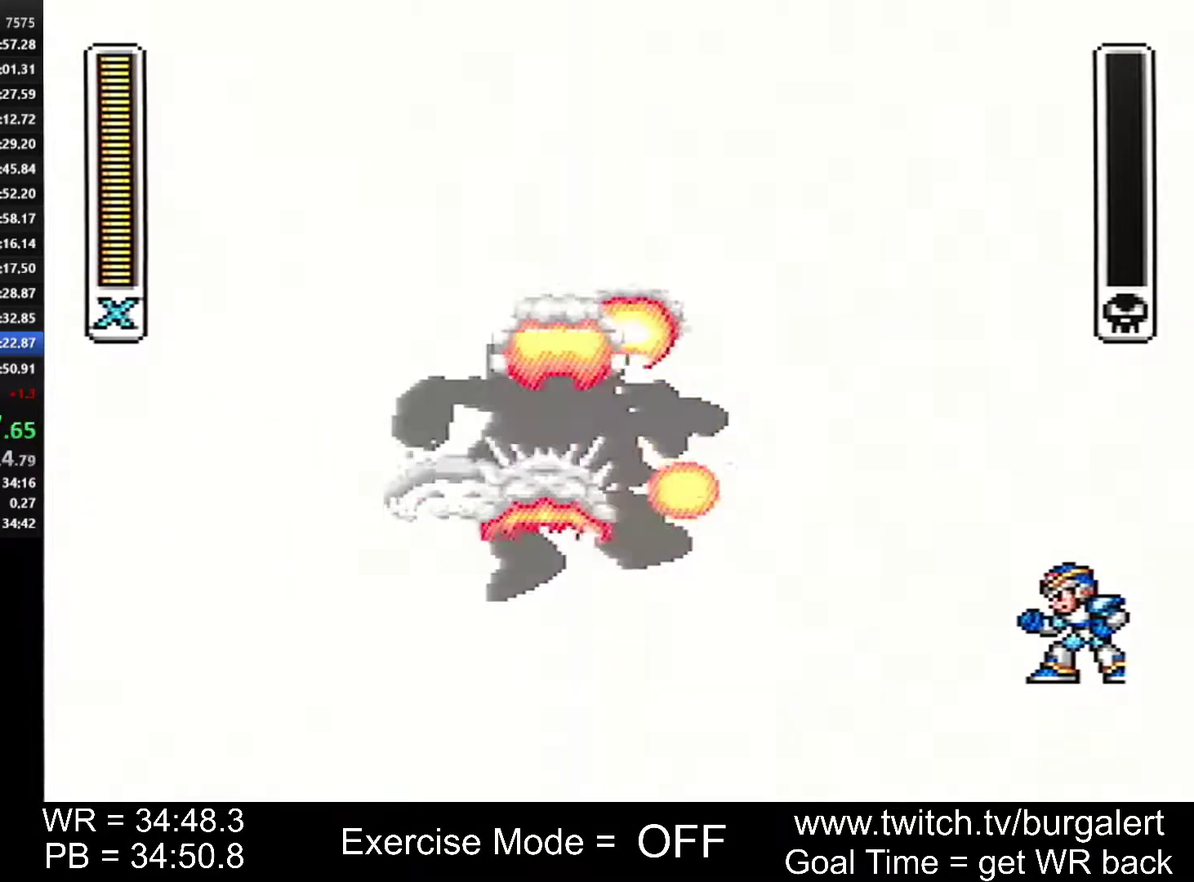
Gameplay with a controller (Nintendo layout); each line is a JSON object with the inputs held at the frame after it. "events" lists button and stick changes between this image and that frame as [ms after this image, input, new state], when the widget could be followed in between. Not read: L3 R3.
{"buttons": ["DPAD_RIGHT"], "events": [[183, "DPAD_RIGHT", "down"]]}
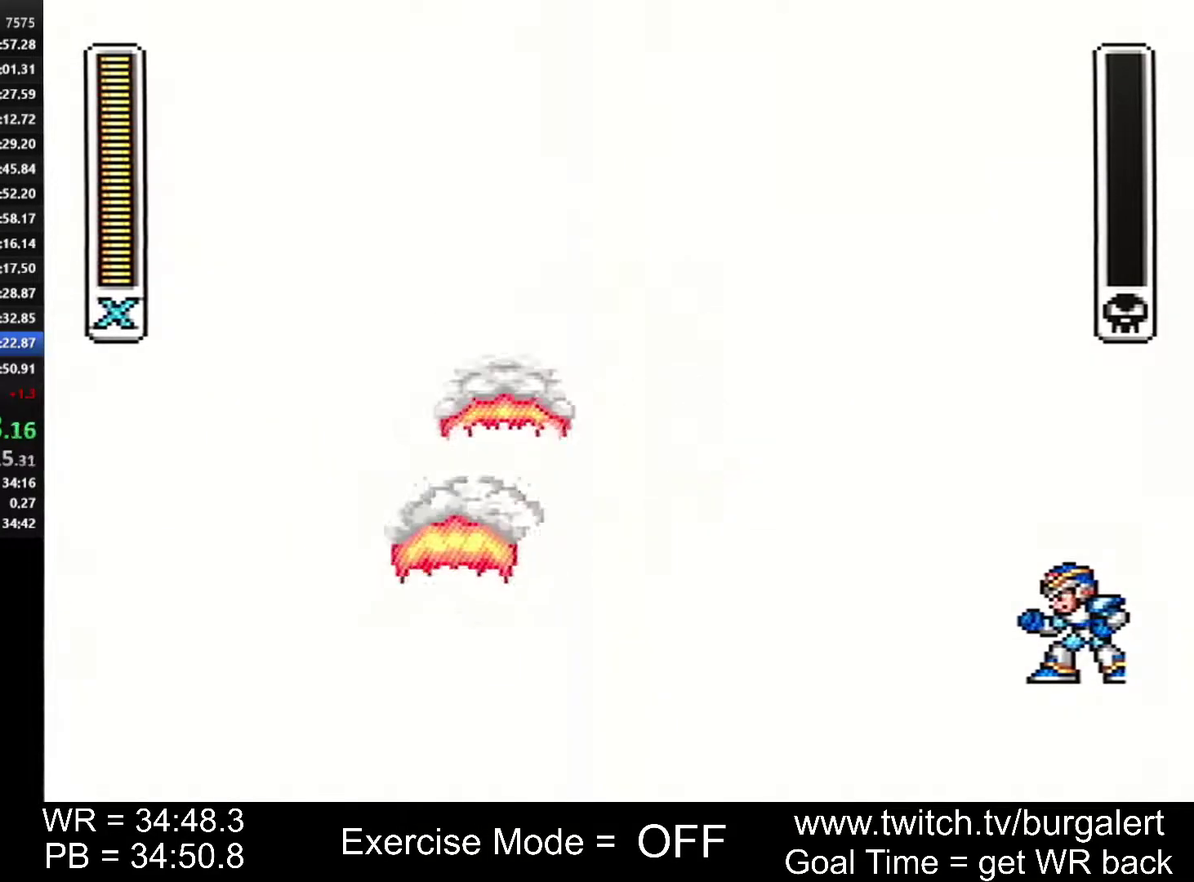
{"buttons": ["DPAD_RIGHT"], "events": []}
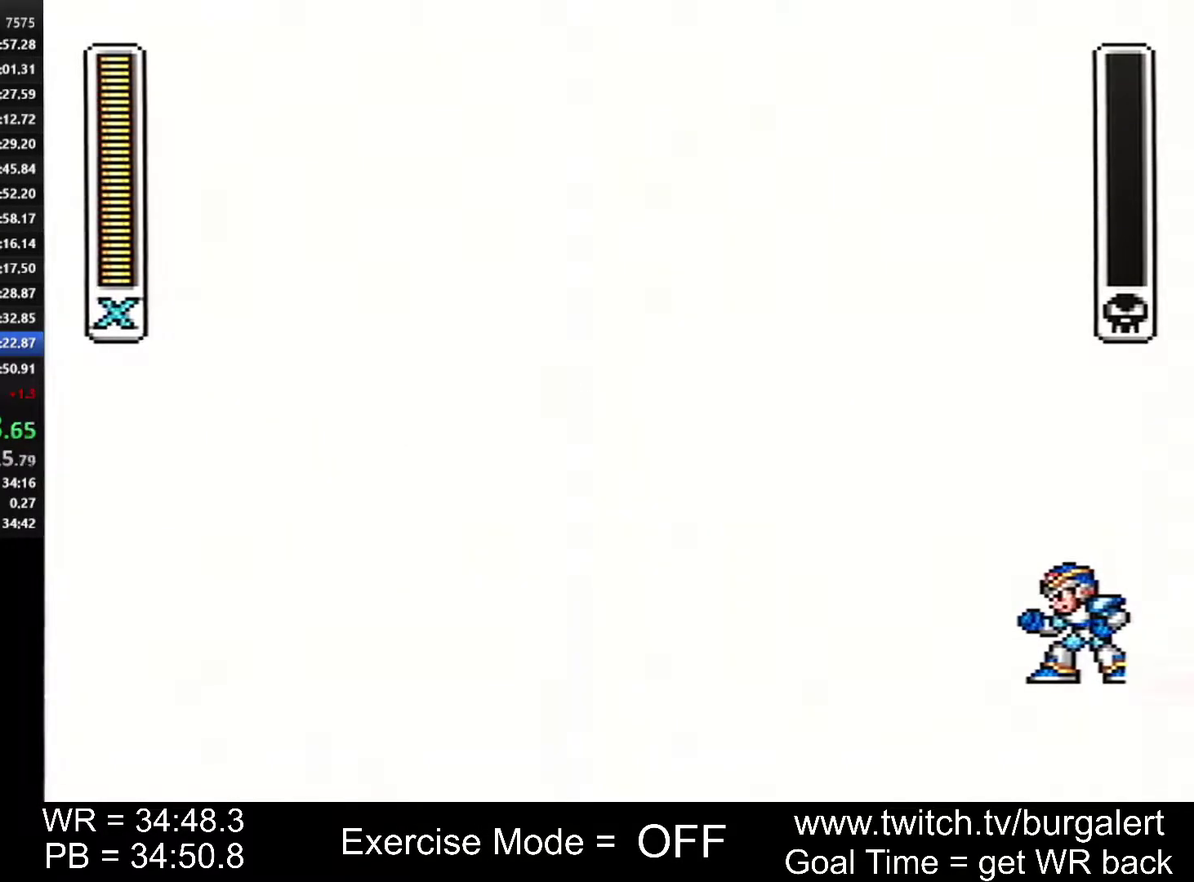
{"buttons": ["DPAD_RIGHT"], "events": []}
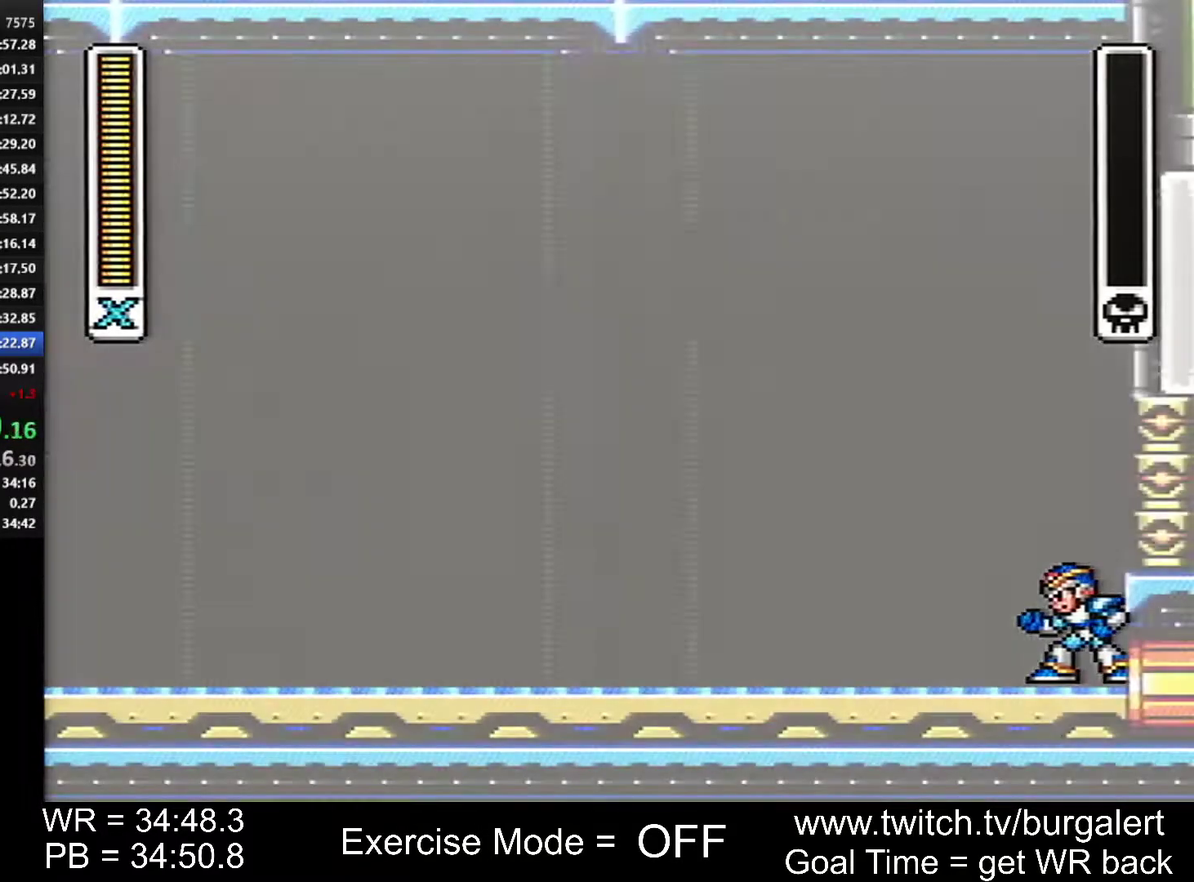
{"buttons": ["DPAD_RIGHT"], "events": []}
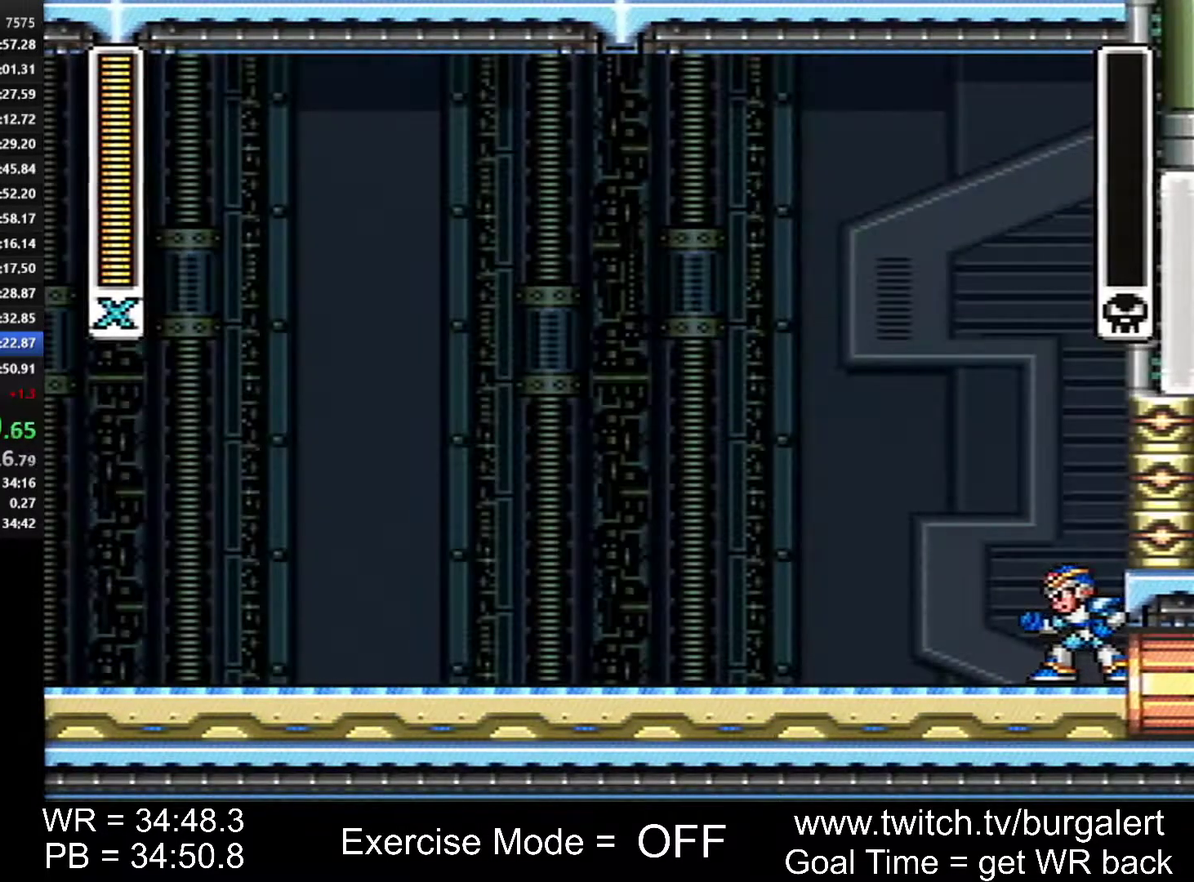
{"buttons": ["DPAD_RIGHT"], "events": []}
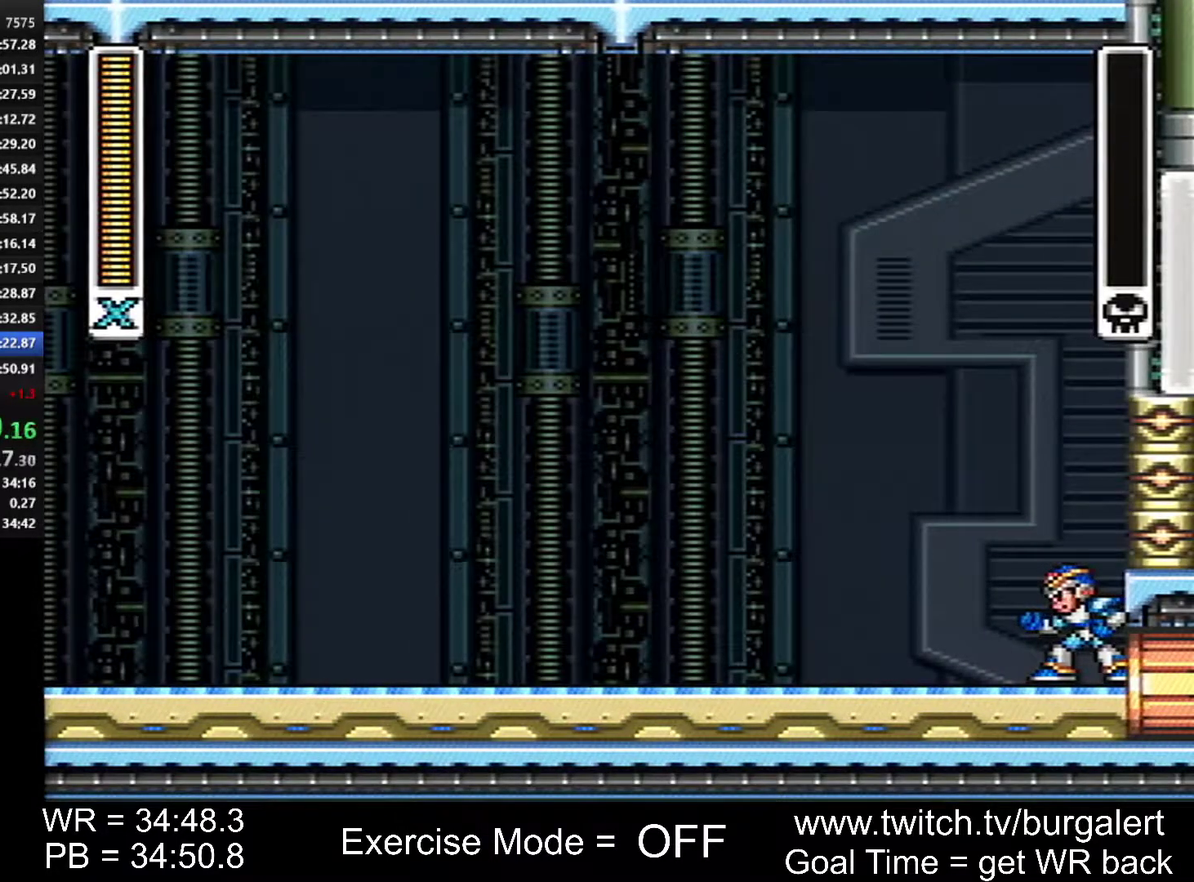
{"buttons": ["B", "DPAD_RIGHT"], "events": [[267, "B", "down"], [400, "B", "up"], [483, "B", "down"]]}
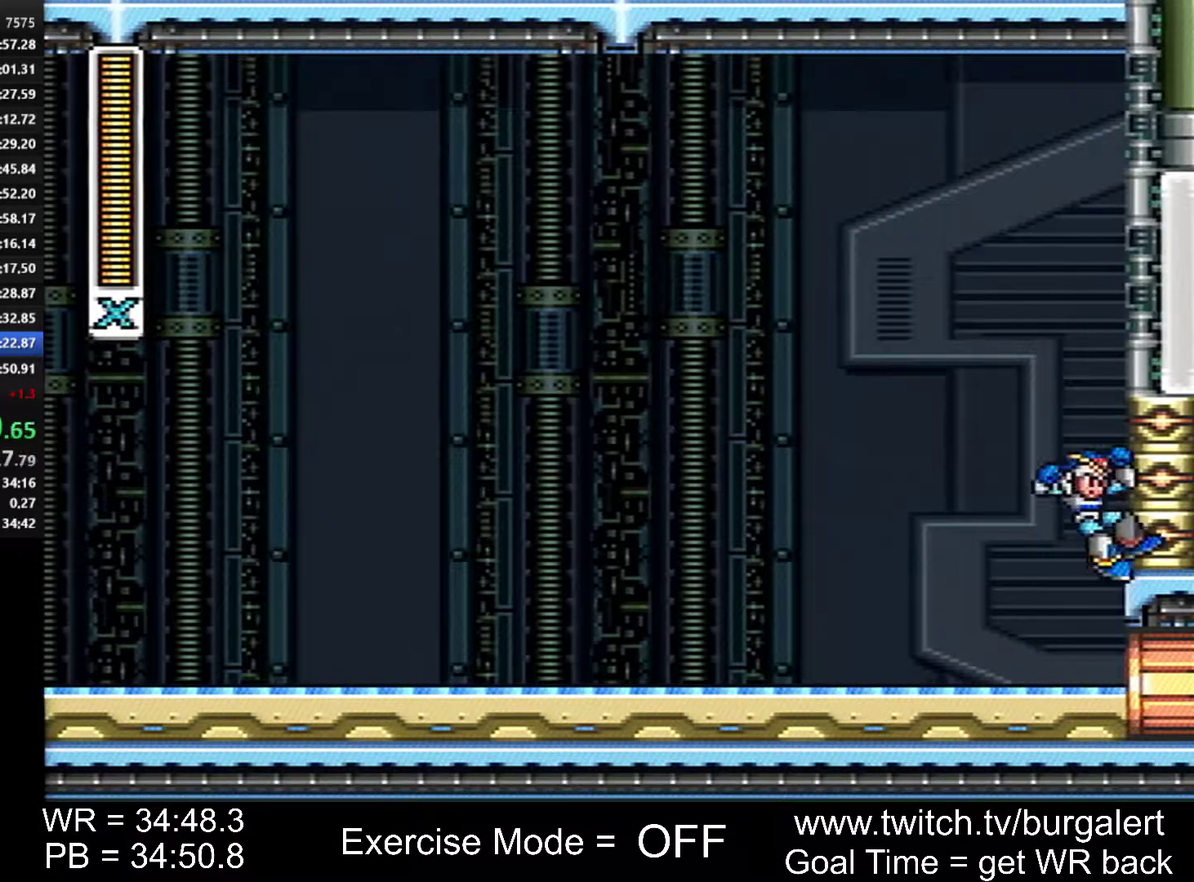
{"buttons": ["DPAD_RIGHT"], "events": [[367, "B", "up"]]}
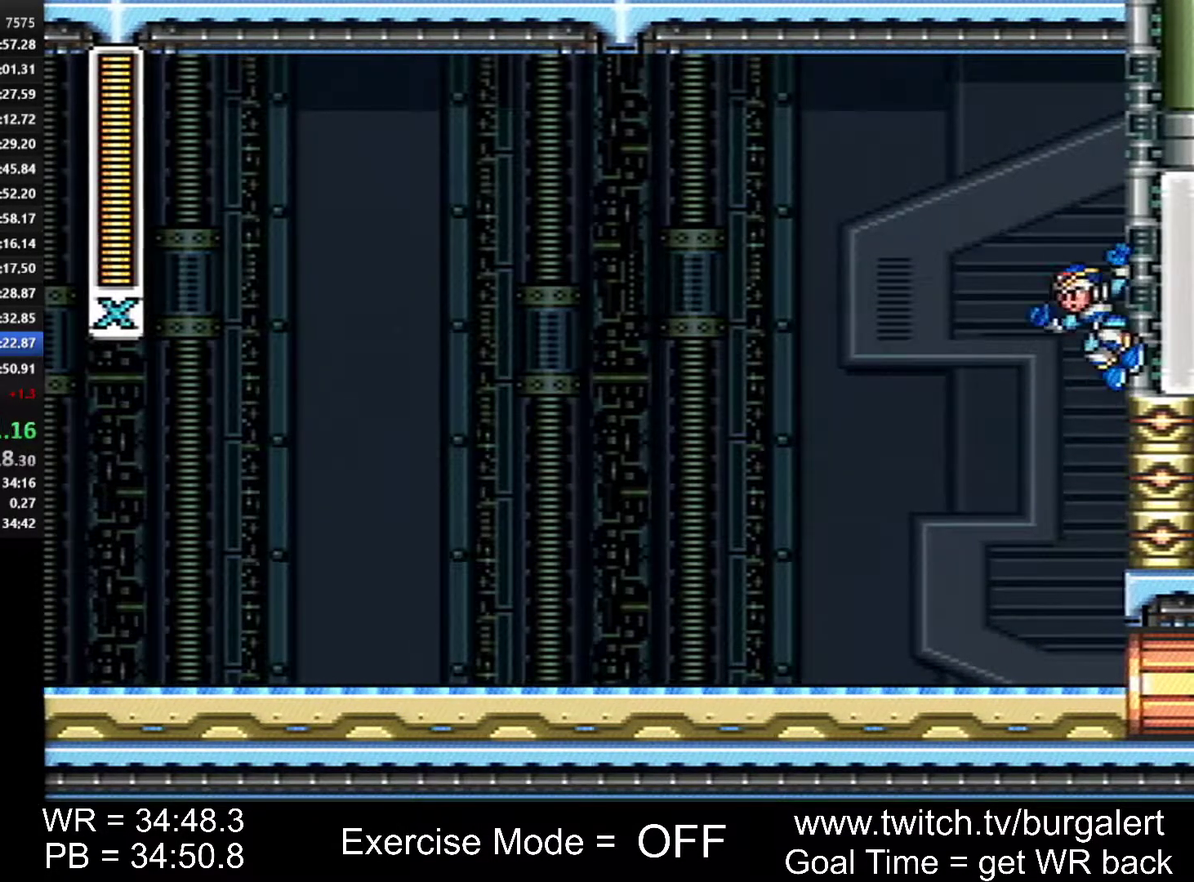
{"buttons": ["A", "DPAD_RIGHT"], "events": [[433, "A", "down"]]}
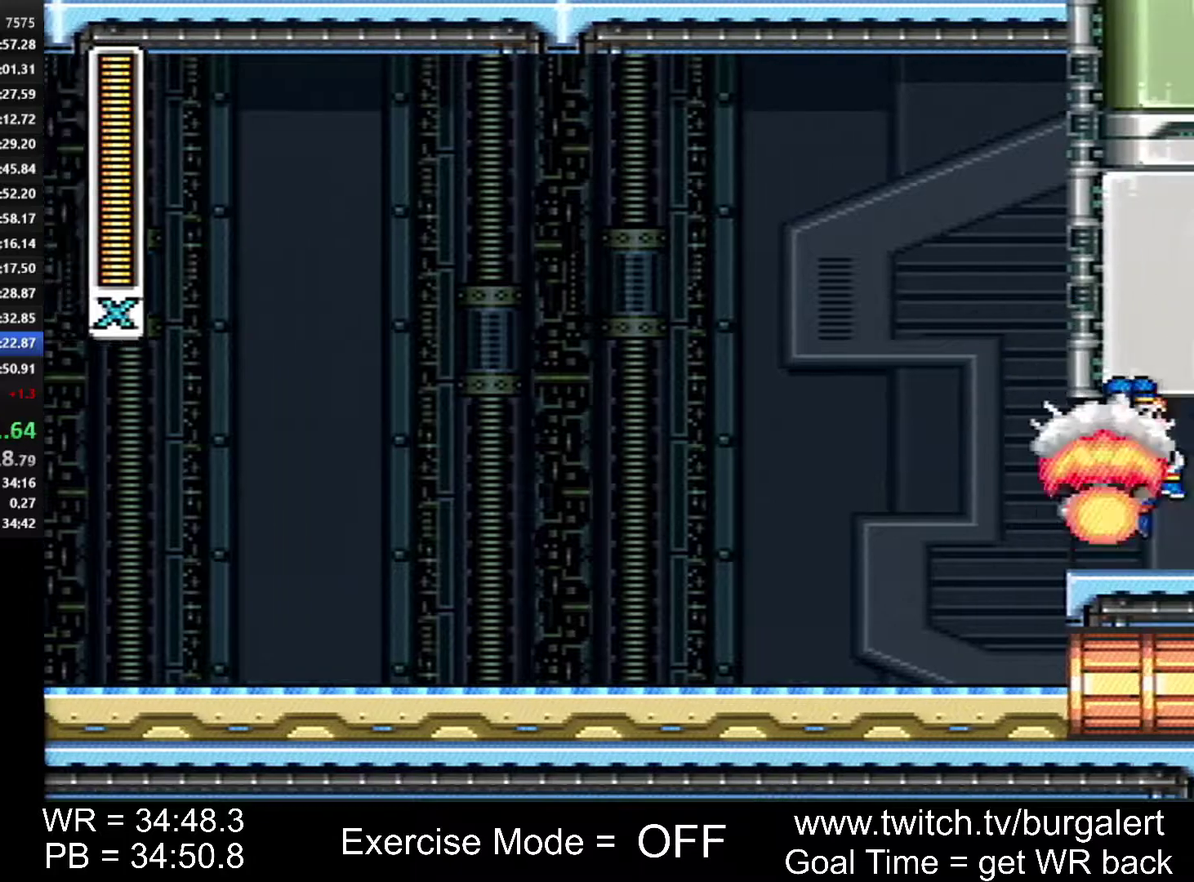
{"buttons": ["A", "DPAD_RIGHT"], "events": [[117, "A", "up"], [300, "A", "down"]]}
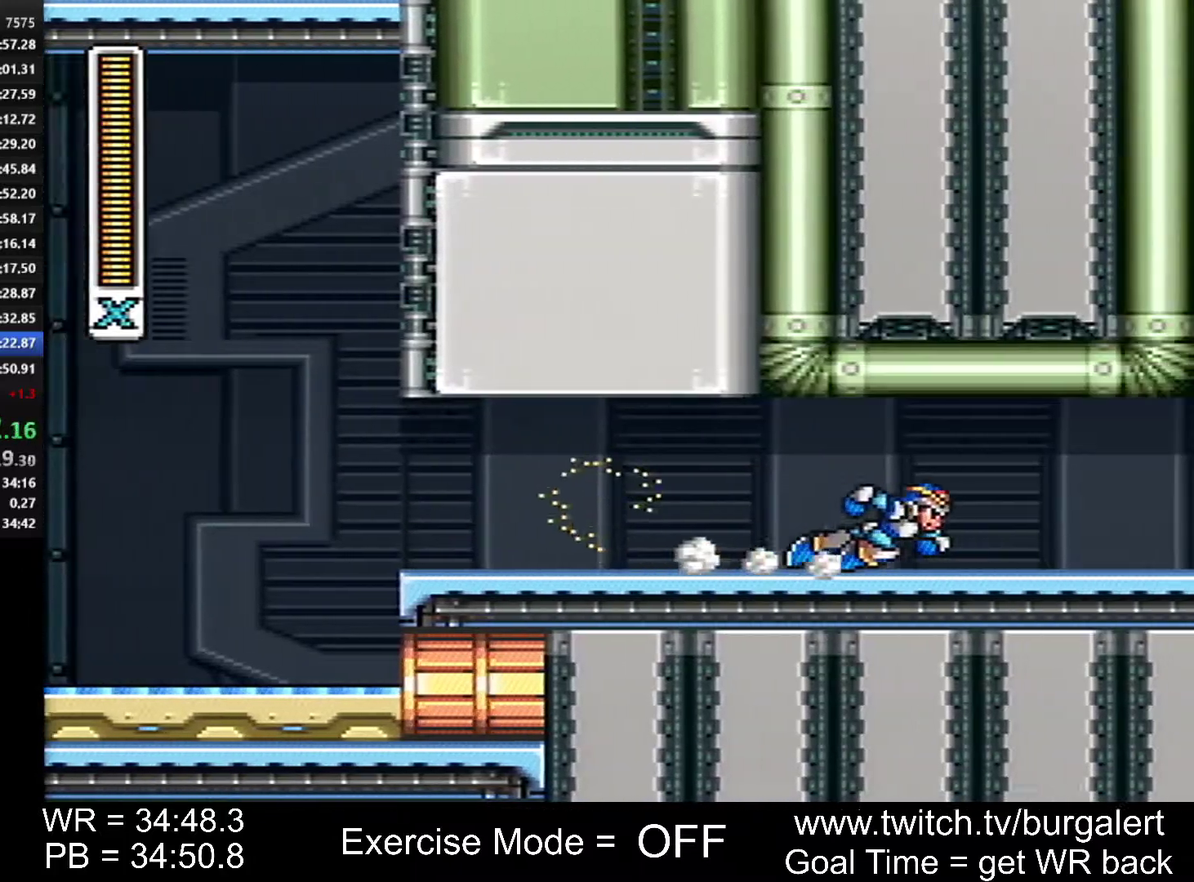
{"buttons": ["A", "DPAD_RIGHT"], "events": []}
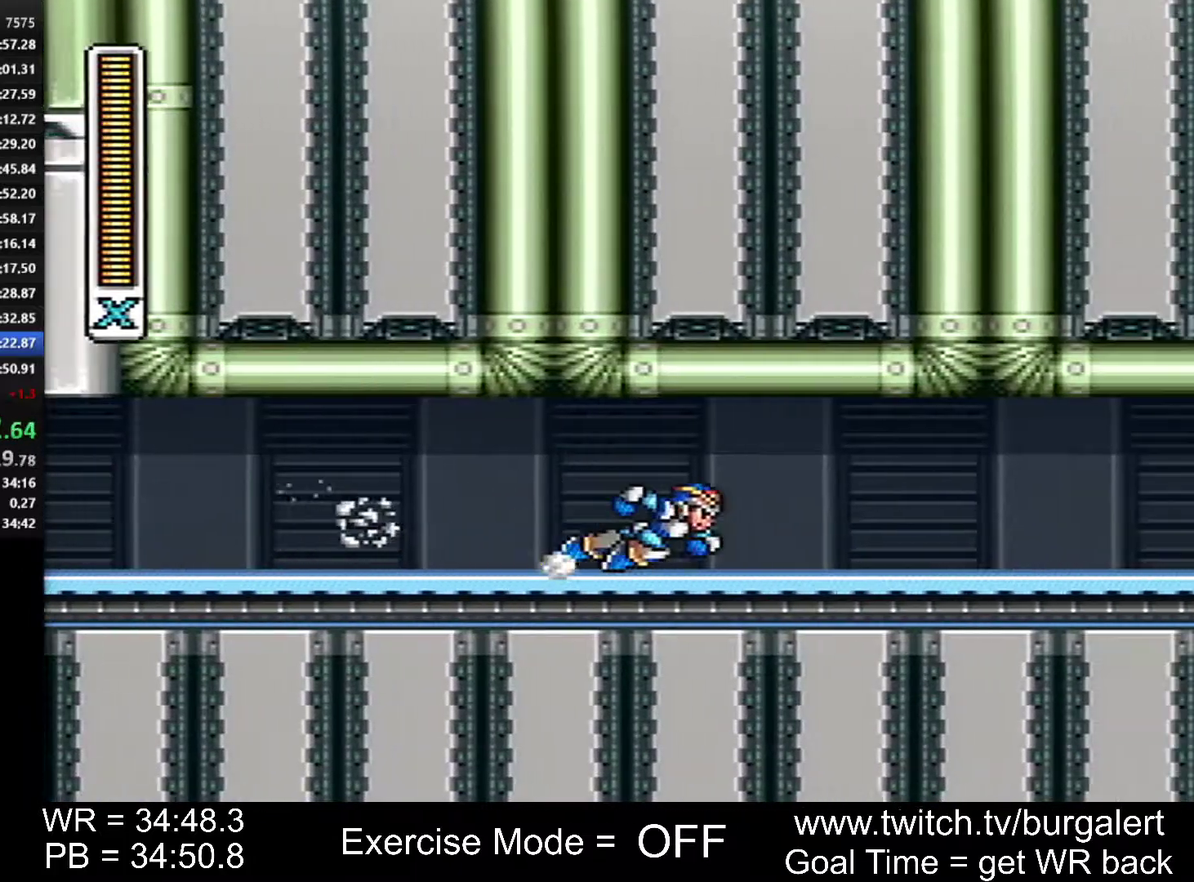
{"buttons": ["DPAD_RIGHT"], "events": [[483, "A", "up"]]}
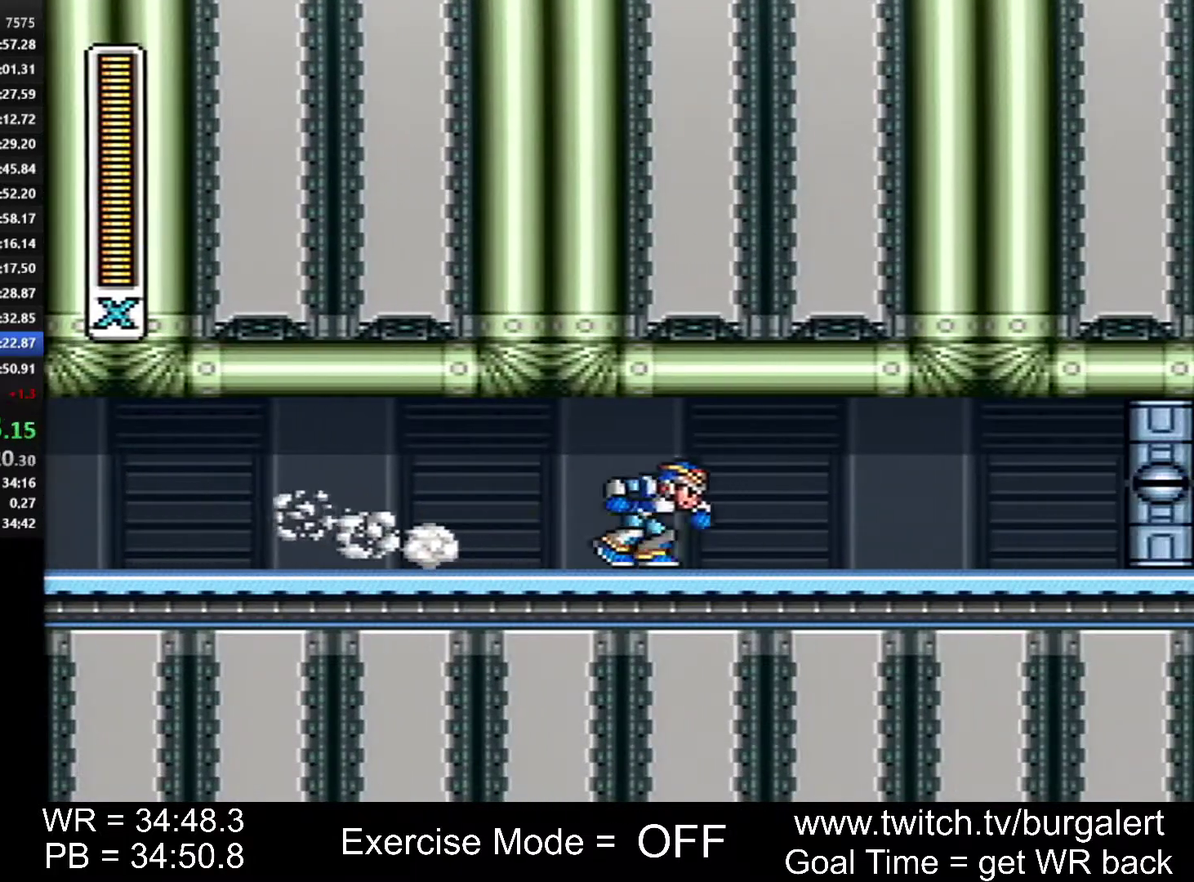
{"buttons": ["A", "DPAD_RIGHT"], "events": [[50, "A", "down"]]}
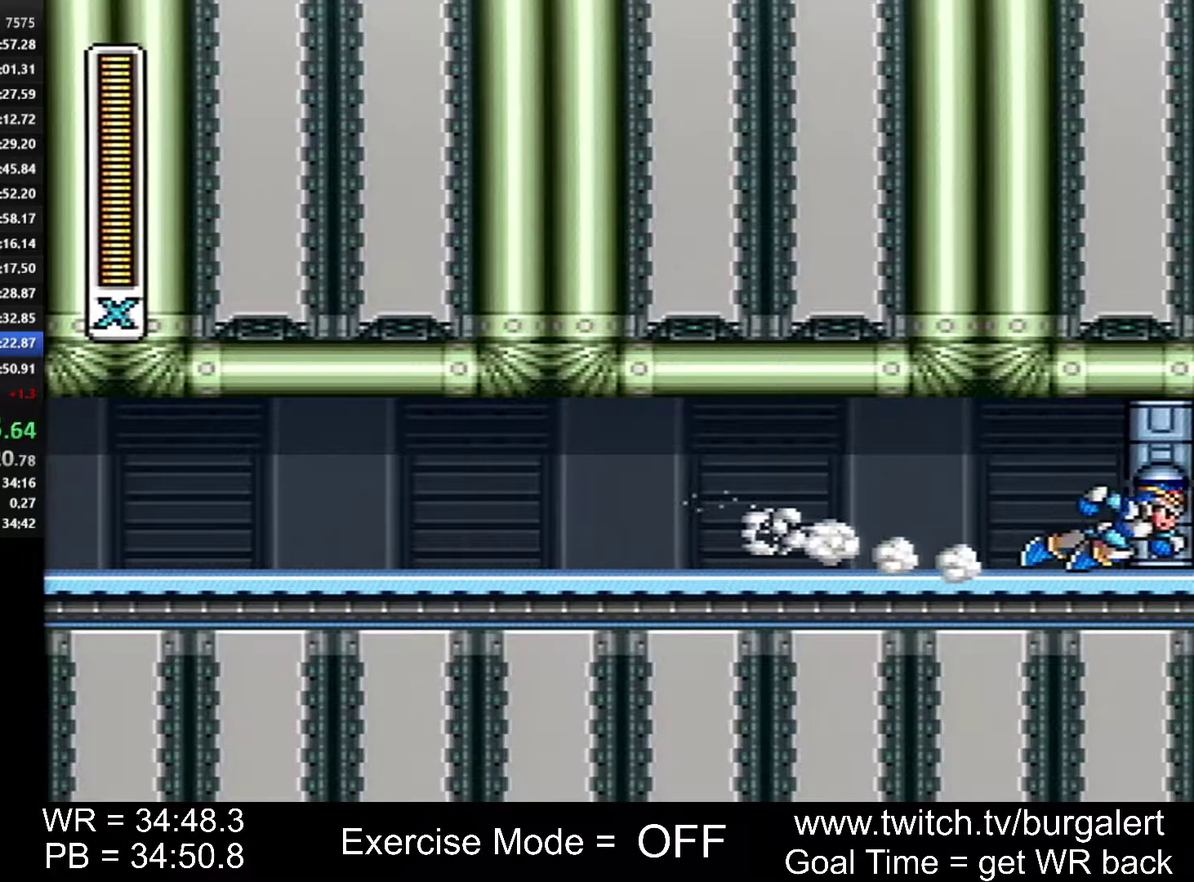
{"buttons": [], "events": [[233, "A", "up"], [433, "DPAD_RIGHT", "up"]]}
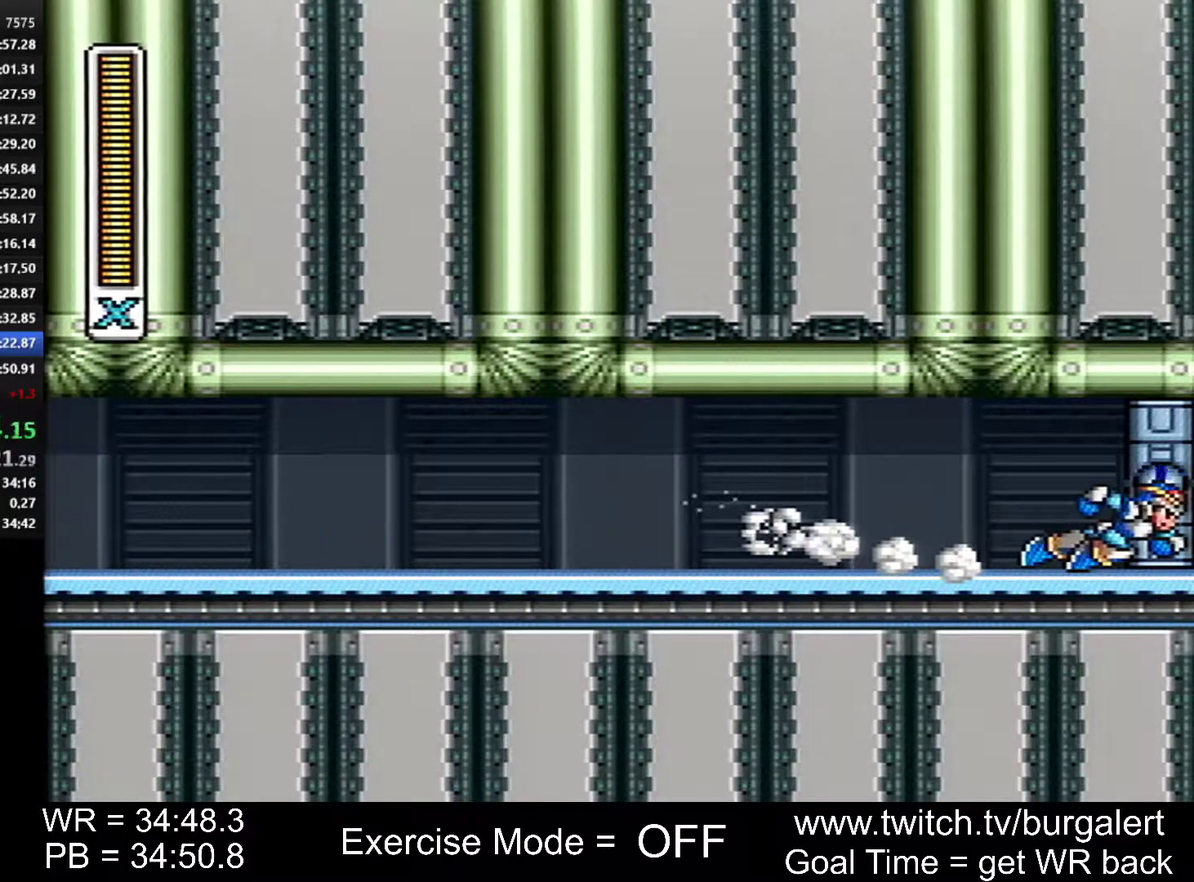
{"buttons": ["DPAD_RIGHT"], "events": [[117, "DPAD_RIGHT", "down"]]}
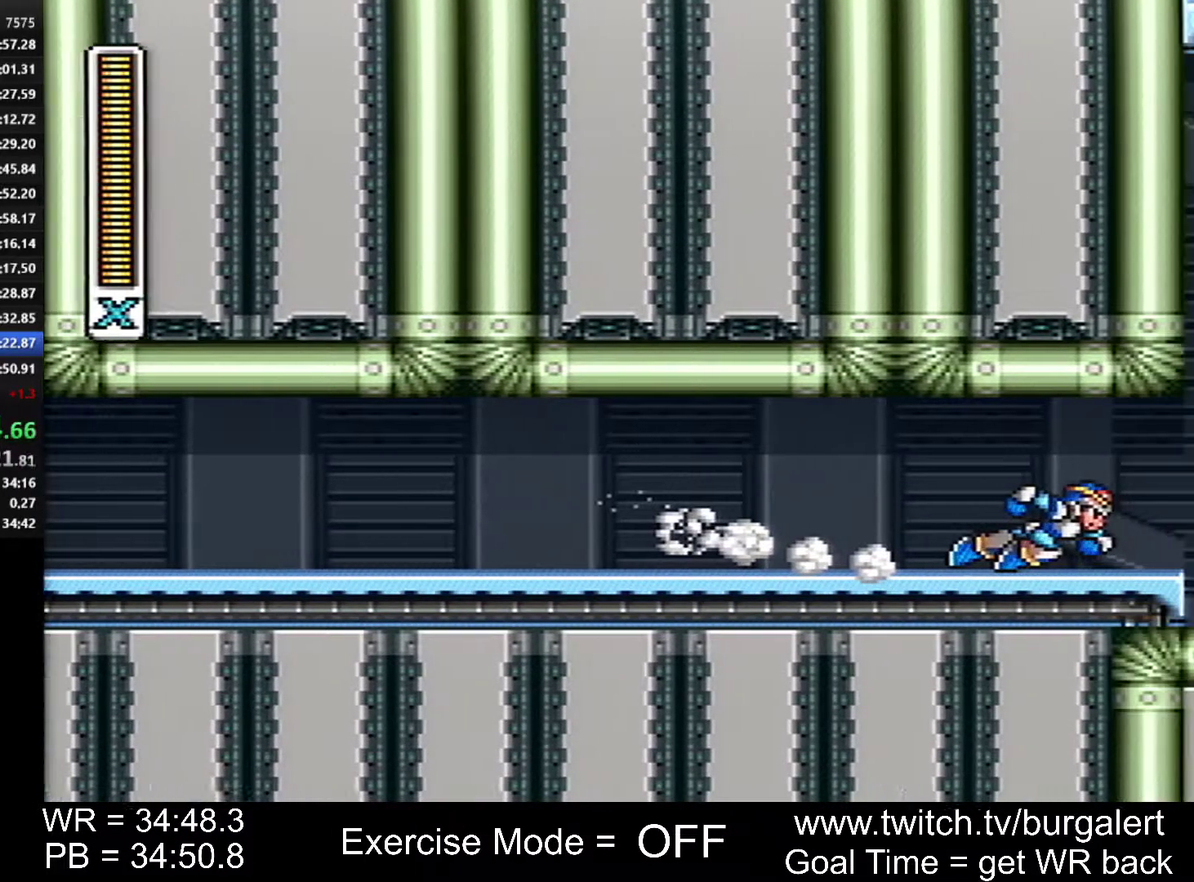
{"buttons": [], "events": [[83, "DPAD_RIGHT", "up"]]}
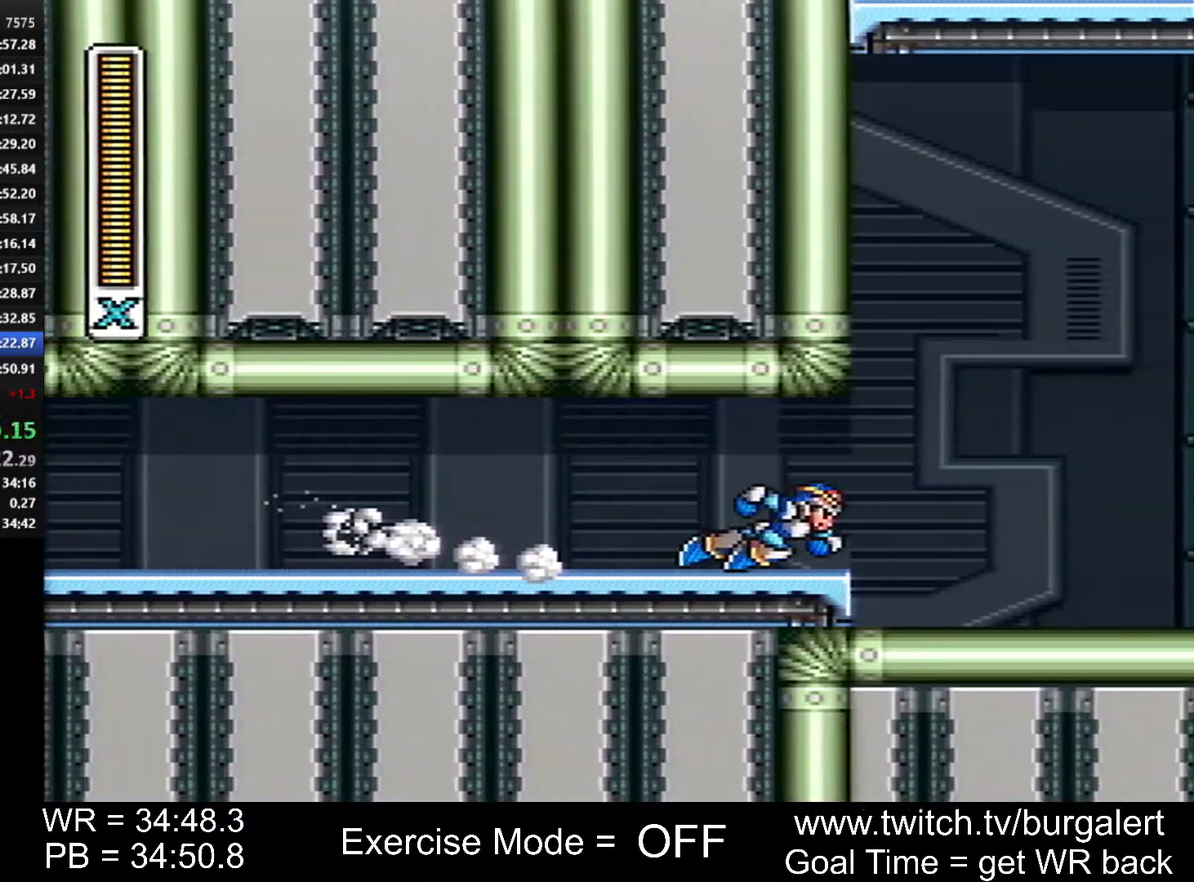
{"buttons": [], "events": []}